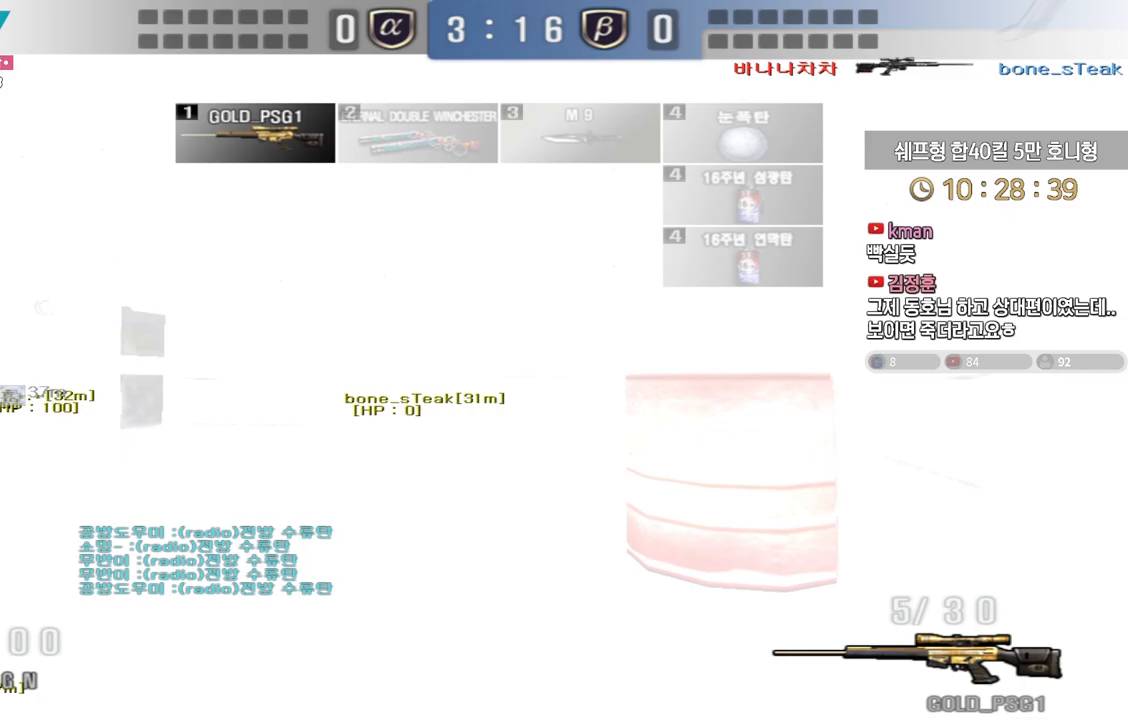
Gameplay with keyboard; each line is a JSON object with the keys held at the frame after it. "events" lists presses ("down") and releases ("up") of "a", "ctrl", "d", "e", "f", "q", "r", "s", "shift", "space", "tab" and "w" between this image and that frame as [ms after this image, input, new state], when the widget could be followed in between. No other keys are recorded. Mouse input is not recorded.
{"keys": ["a", "shift", "w"]}
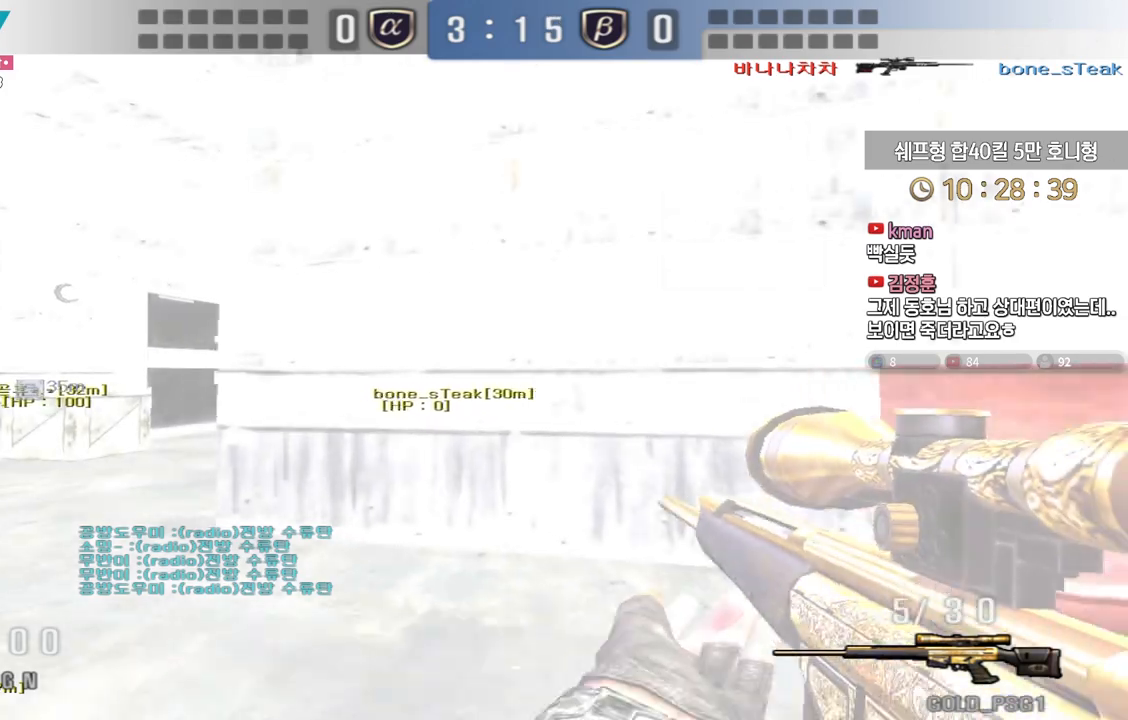
{"keys": [], "events": [[83, "shift", "up"], [233, "a", "up"], [250, "w", "up"]]}
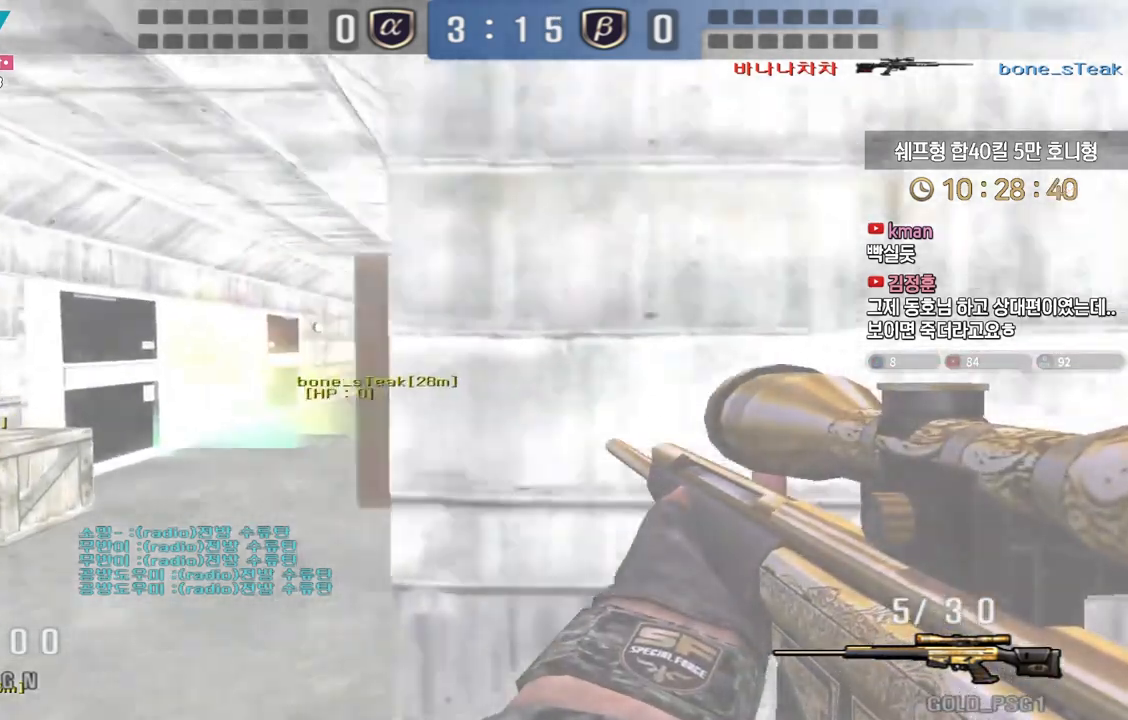
{"keys": ["ctrl", "d"], "events": [[250, "d", "down"], [317, "s", "down"], [467, "ctrl", "down"], [500, "s", "up"]]}
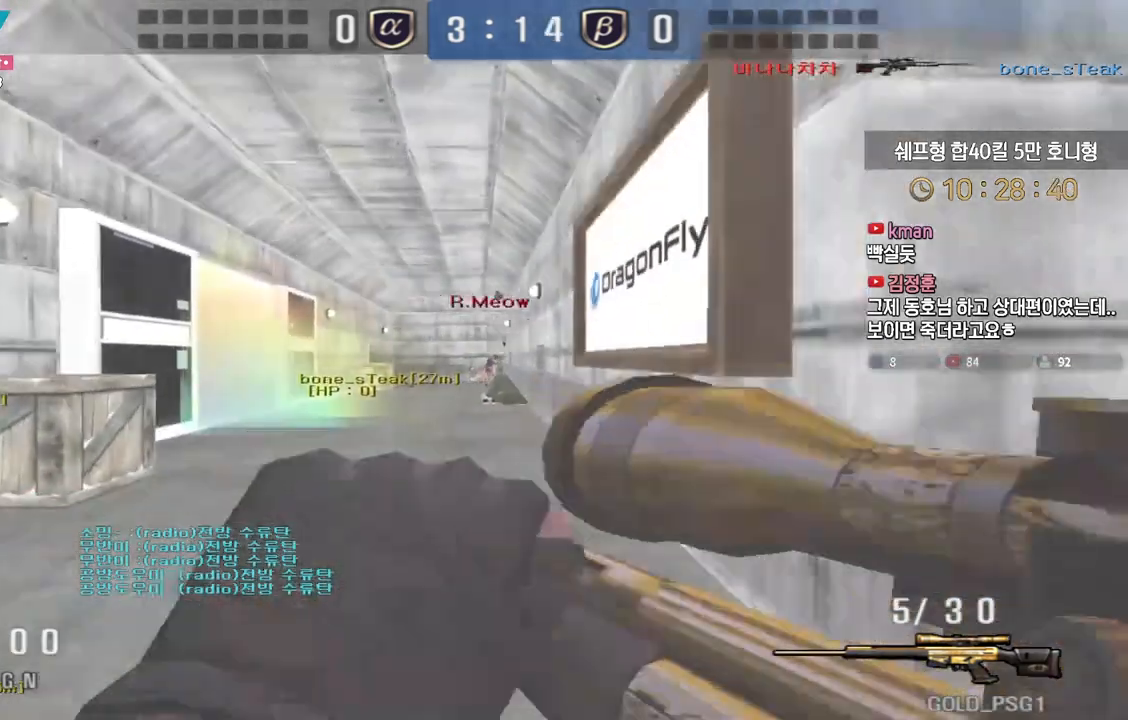
{"keys": ["d", "w"], "events": [[17, "d", "up"], [317, "d", "down"], [317, "w", "down"], [333, "ctrl", "up"]]}
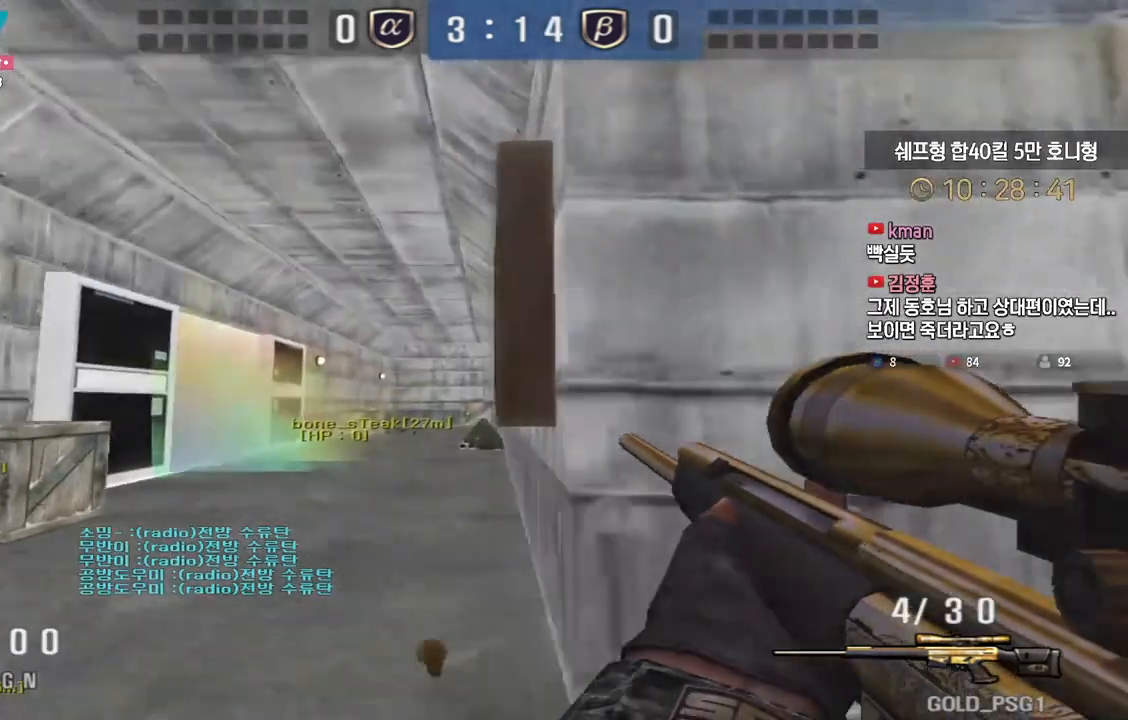
{"keys": ["d", "s"], "events": [[67, "ctrl", "down"], [100, "d", "up"], [100, "w", "up"], [183, "a", "down"], [183, "s", "down"], [217, "ctrl", "up"], [283, "a", "up"], [400, "d", "down"]]}
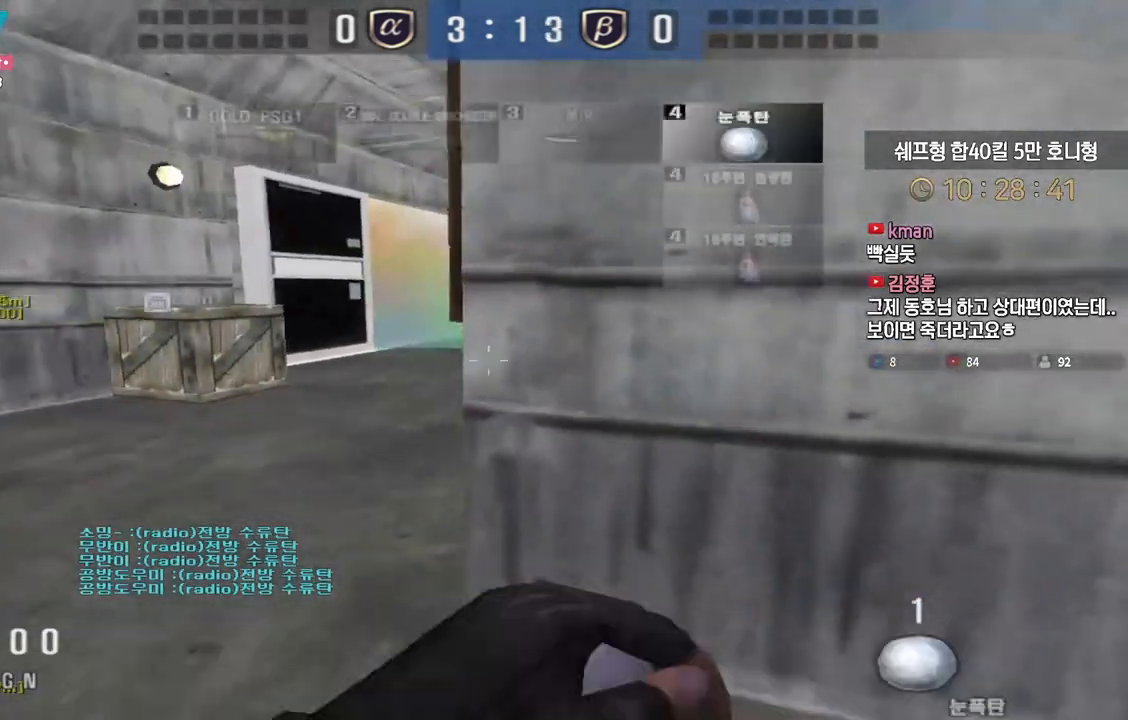
{"keys": ["ctrl", "space"], "events": [[367, "ctrl", "down"], [383, "d", "up"], [400, "s", "up"], [433, "space", "down"]]}
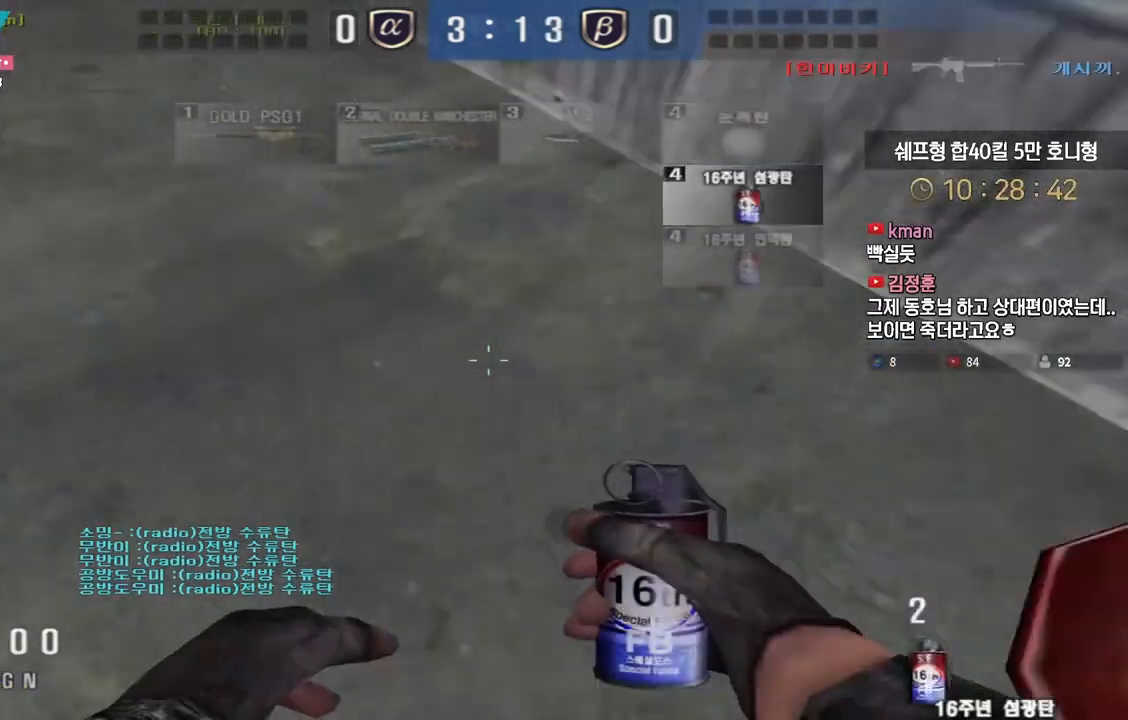
{"keys": ["a", "s"], "events": [[33, "a", "down"], [33, "s", "down"], [50, "space", "up"], [67, "ctrl", "up"]]}
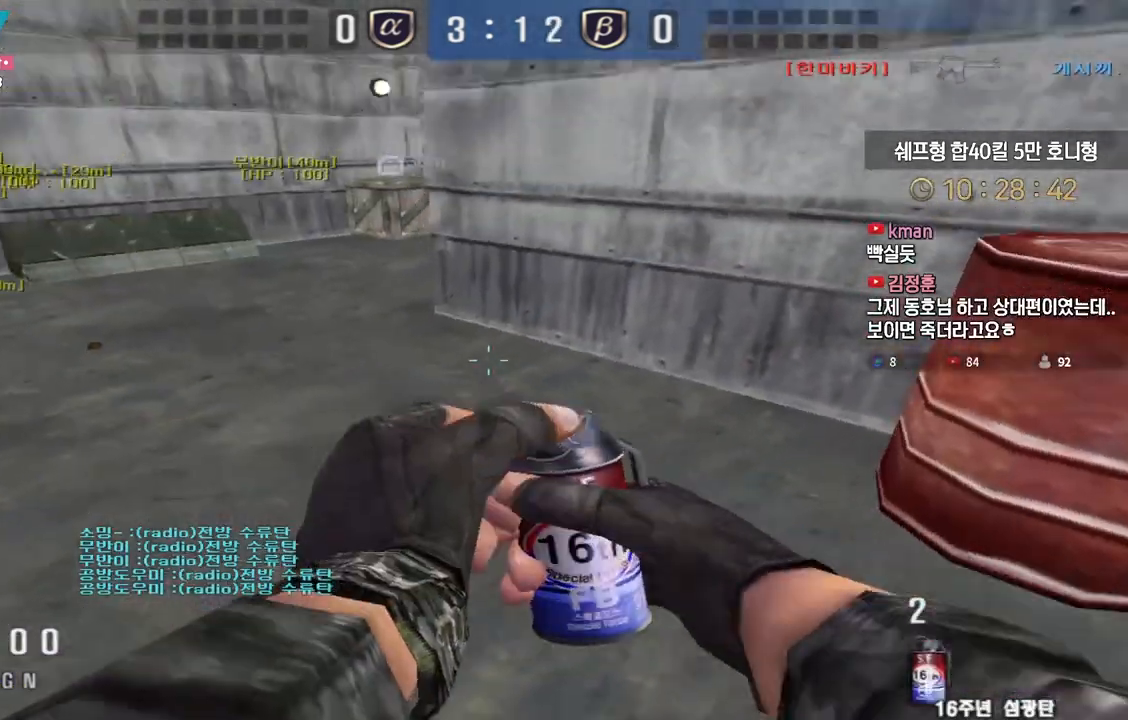
{"keys": ["a", "s"], "events": [[233, "ctrl", "down"], [267, "a", "up"], [267, "s", "up"], [267, "space", "down"], [283, "ctrl", "up"], [317, "space", "up"], [333, "a", "down"], [333, "s", "down"]]}
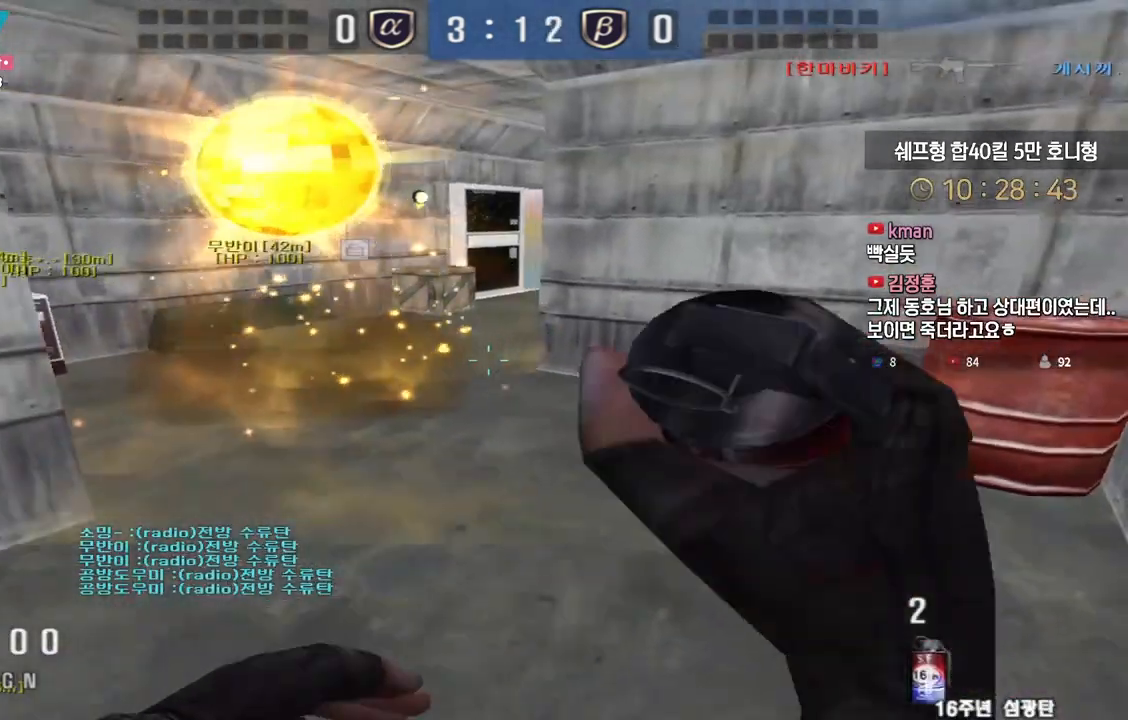
{"keys": ["a", "w"], "events": [[333, "s", "up"], [433, "w", "down"]]}
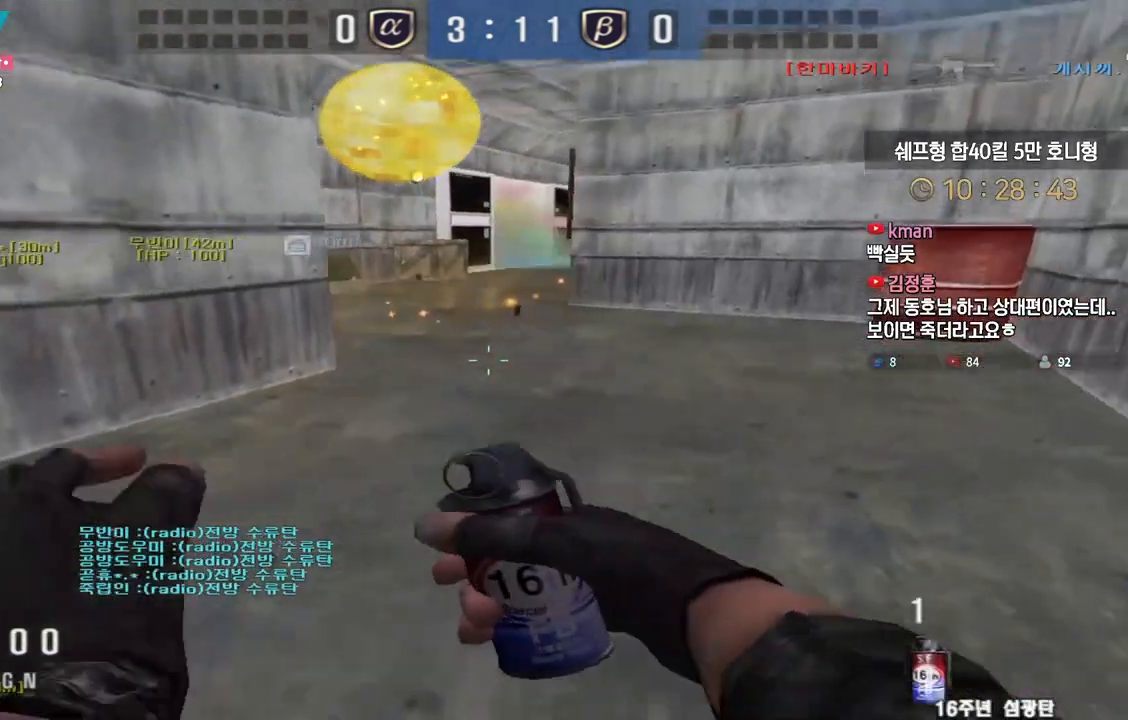
{"keys": ["d", "s"], "events": [[350, "w", "up"], [367, "a", "up"], [367, "space", "down"], [383, "d", "down"], [450, "space", "up"], [467, "s", "down"]]}
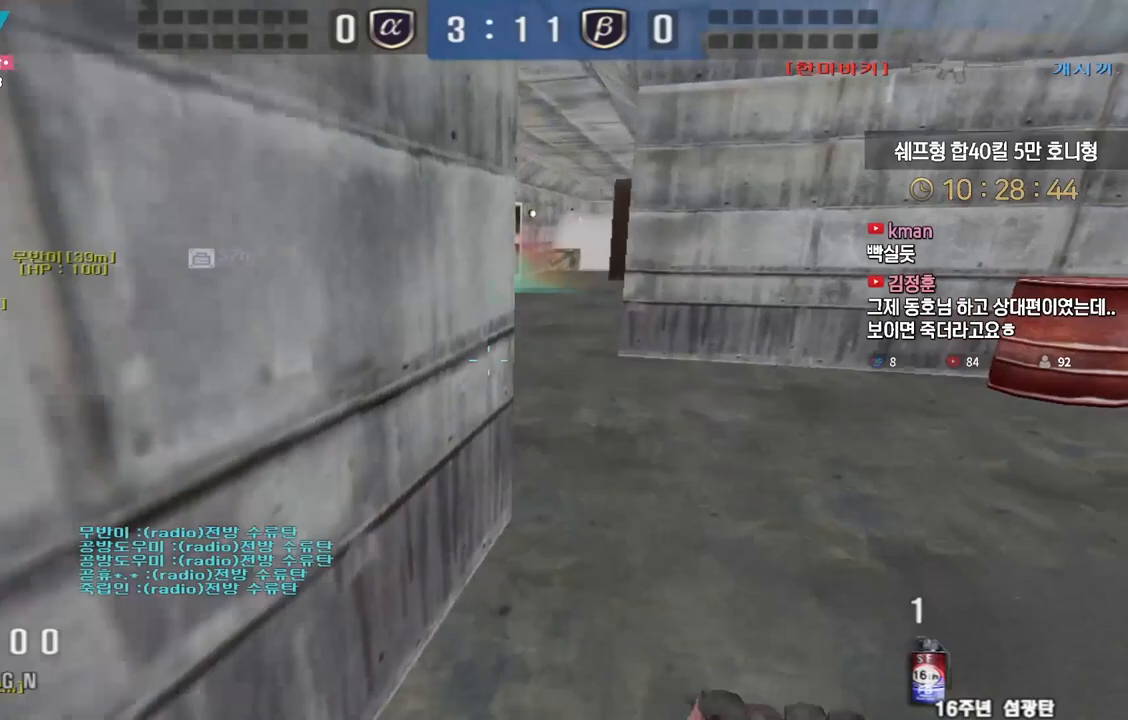
{"keys": ["d", "w"], "events": [[167, "a", "down"], [183, "d", "up"], [400, "s", "up"], [467, "a", "up"], [483, "d", "down"], [500, "w", "down"]]}
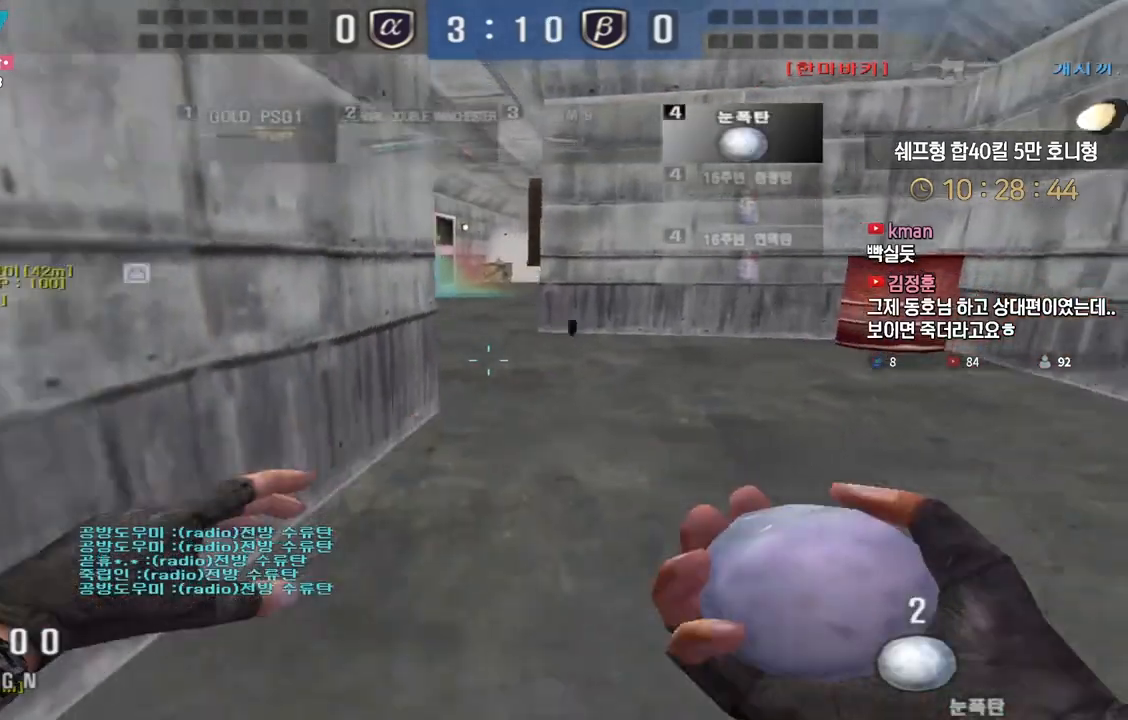
{"keys": ["space", "w"], "events": [[67, "d", "up"], [100, "shift", "down"], [267, "shift", "up"], [500, "space", "down"]]}
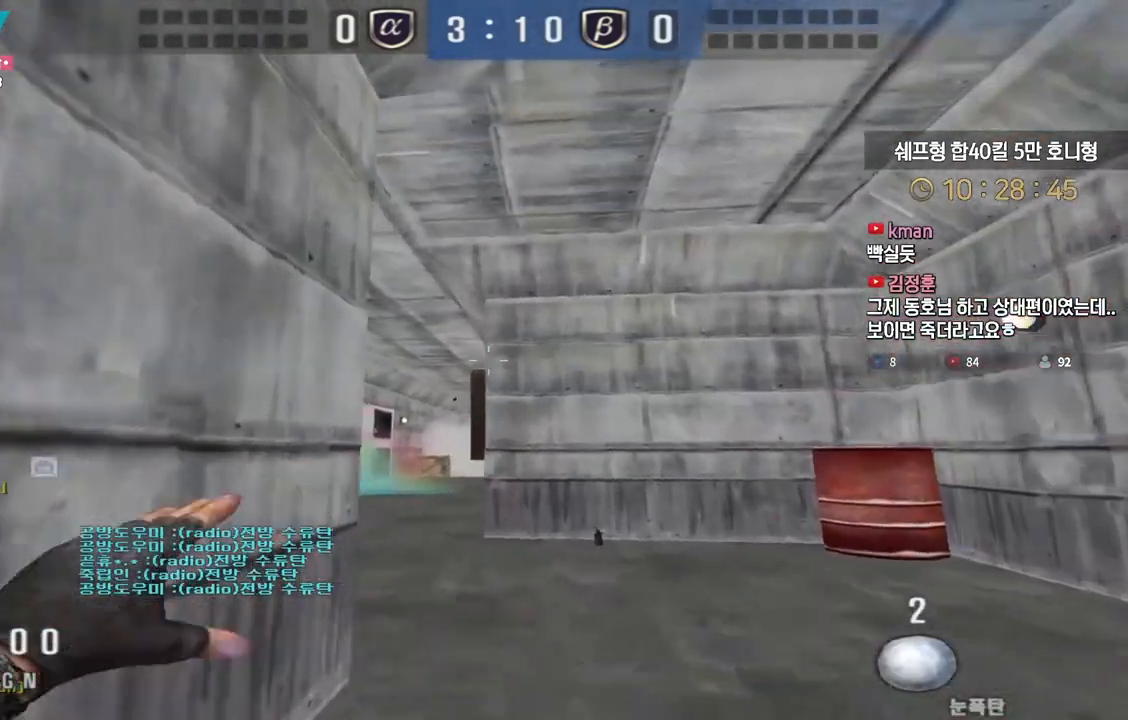
{"keys": ["a", "s"], "events": [[17, "w", "up"], [67, "space", "up"], [100, "d", "down"], [100, "s", "down"], [383, "a", "down"], [383, "d", "up"]]}
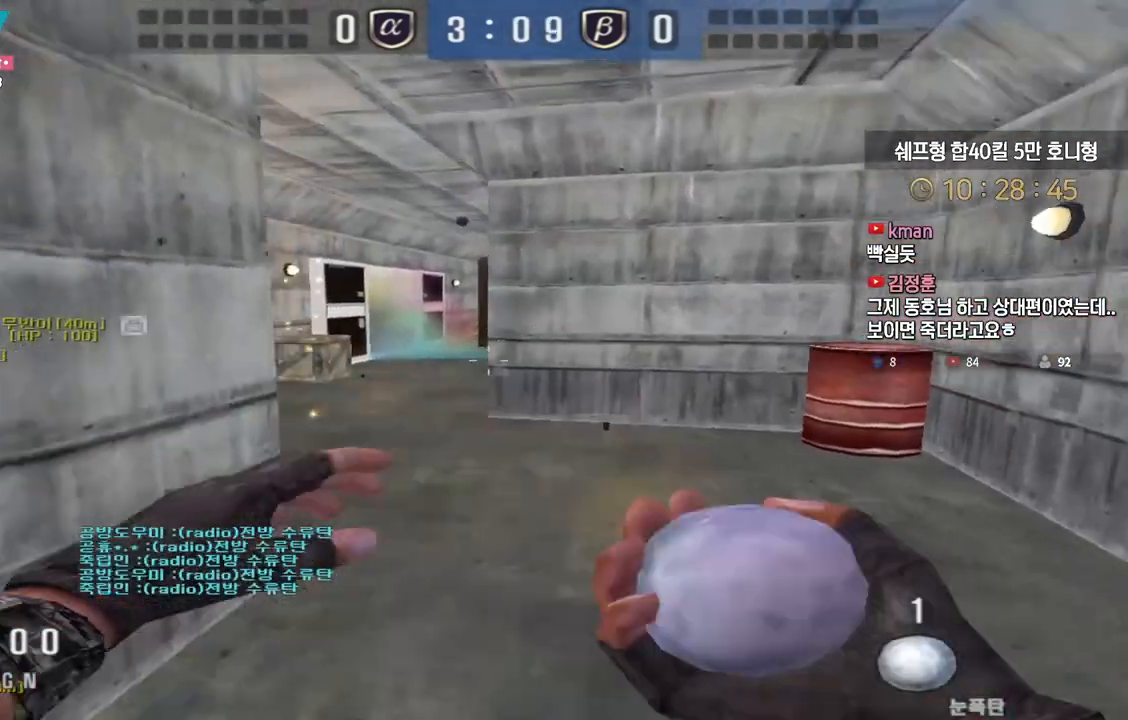
{"keys": ["a", "w"], "events": [[233, "s", "up"], [300, "w", "down"]]}
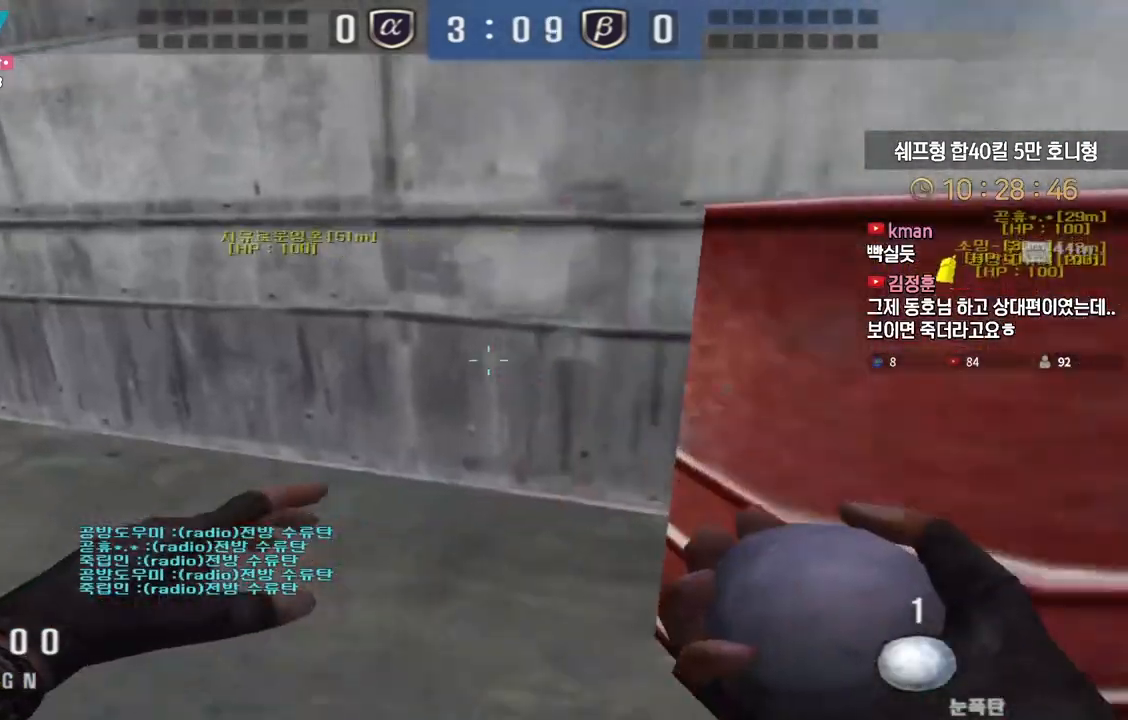
{"keys": ["a", "w"], "events": []}
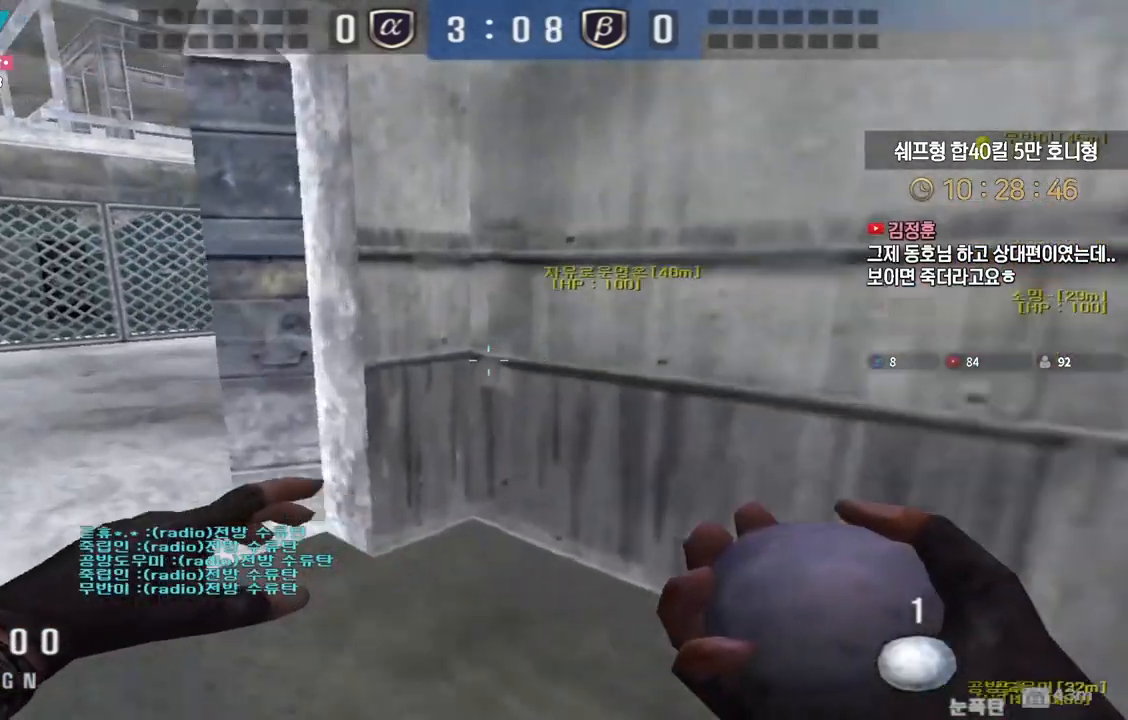
{"keys": ["a", "w"], "events": []}
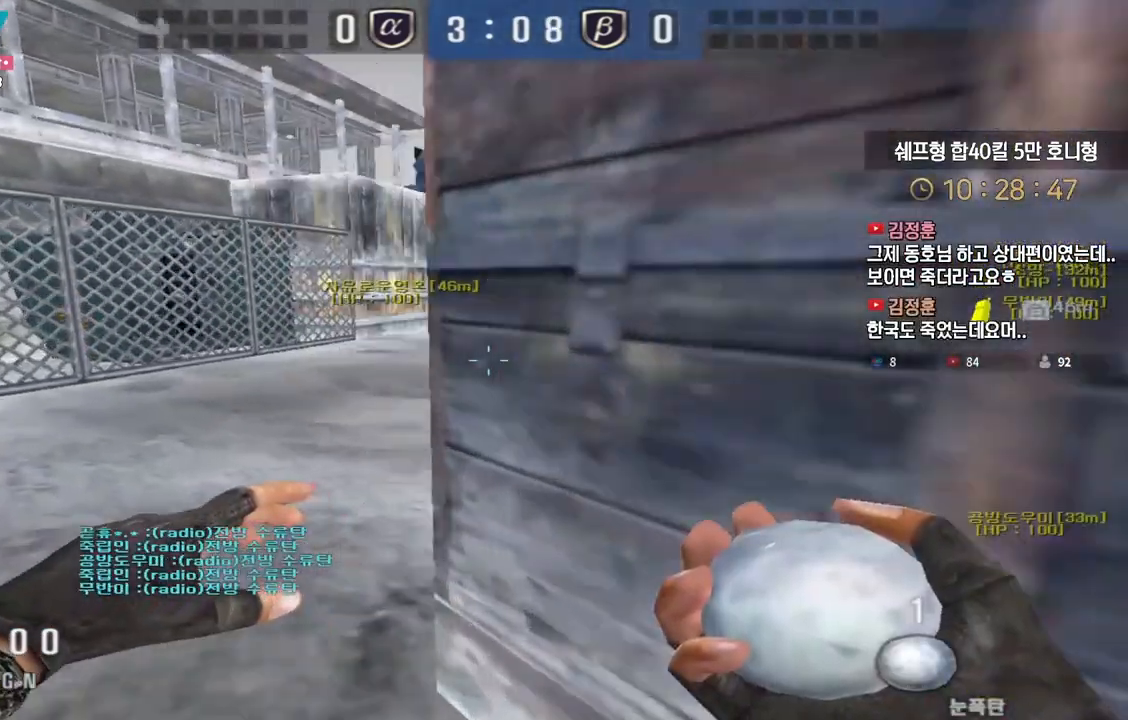
{"keys": [], "events": [[100, "space", "down"], [117, "a", "up"], [117, "w", "up"], [133, "ctrl", "down"], [233, "space", "up"], [400, "ctrl", "up"]]}
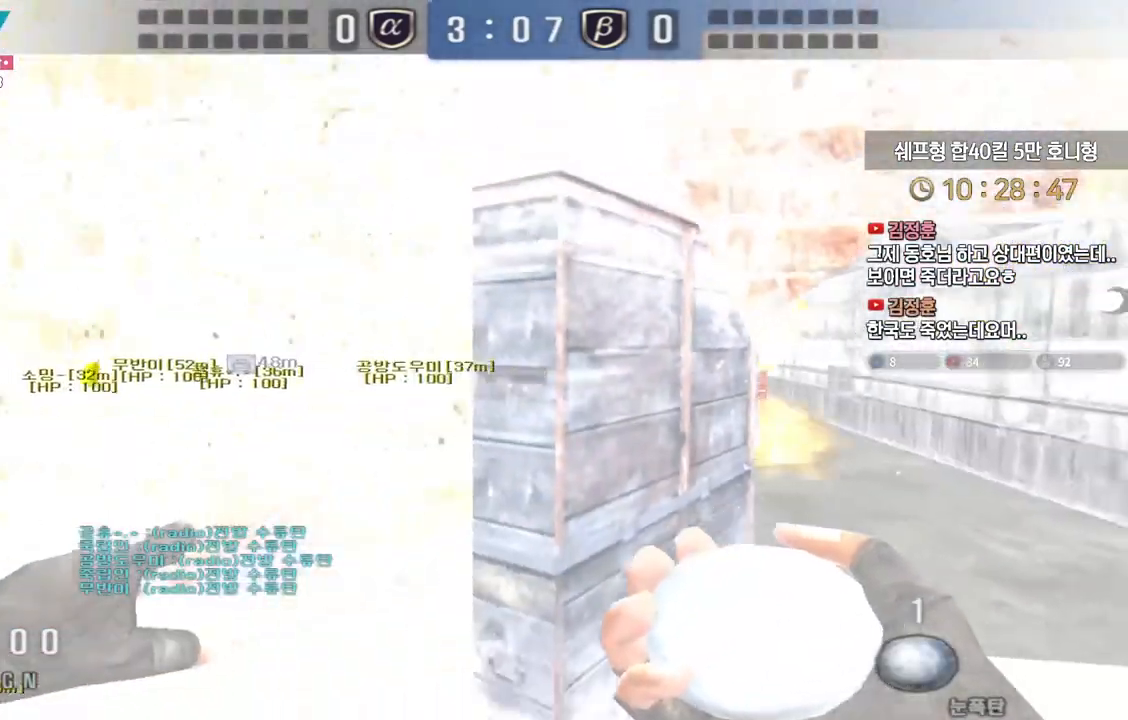
{"keys": [], "events": [[33, "w", "down"], [267, "w", "up"], [433, "r", "down"], [500, "r", "up"]]}
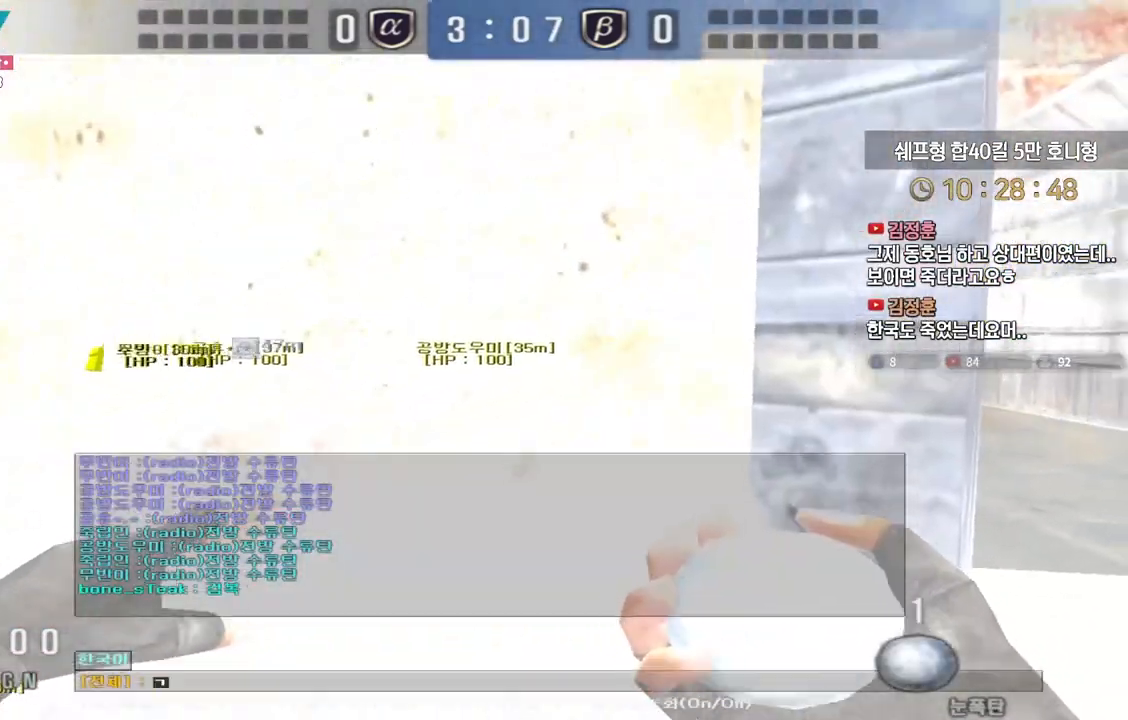
{"keys": [], "events": [[17, "q", "down"], [100, "q", "up"], [150, "r", "down"], [200, "q", "down"], [250, "r", "up"], [283, "q", "up"]]}